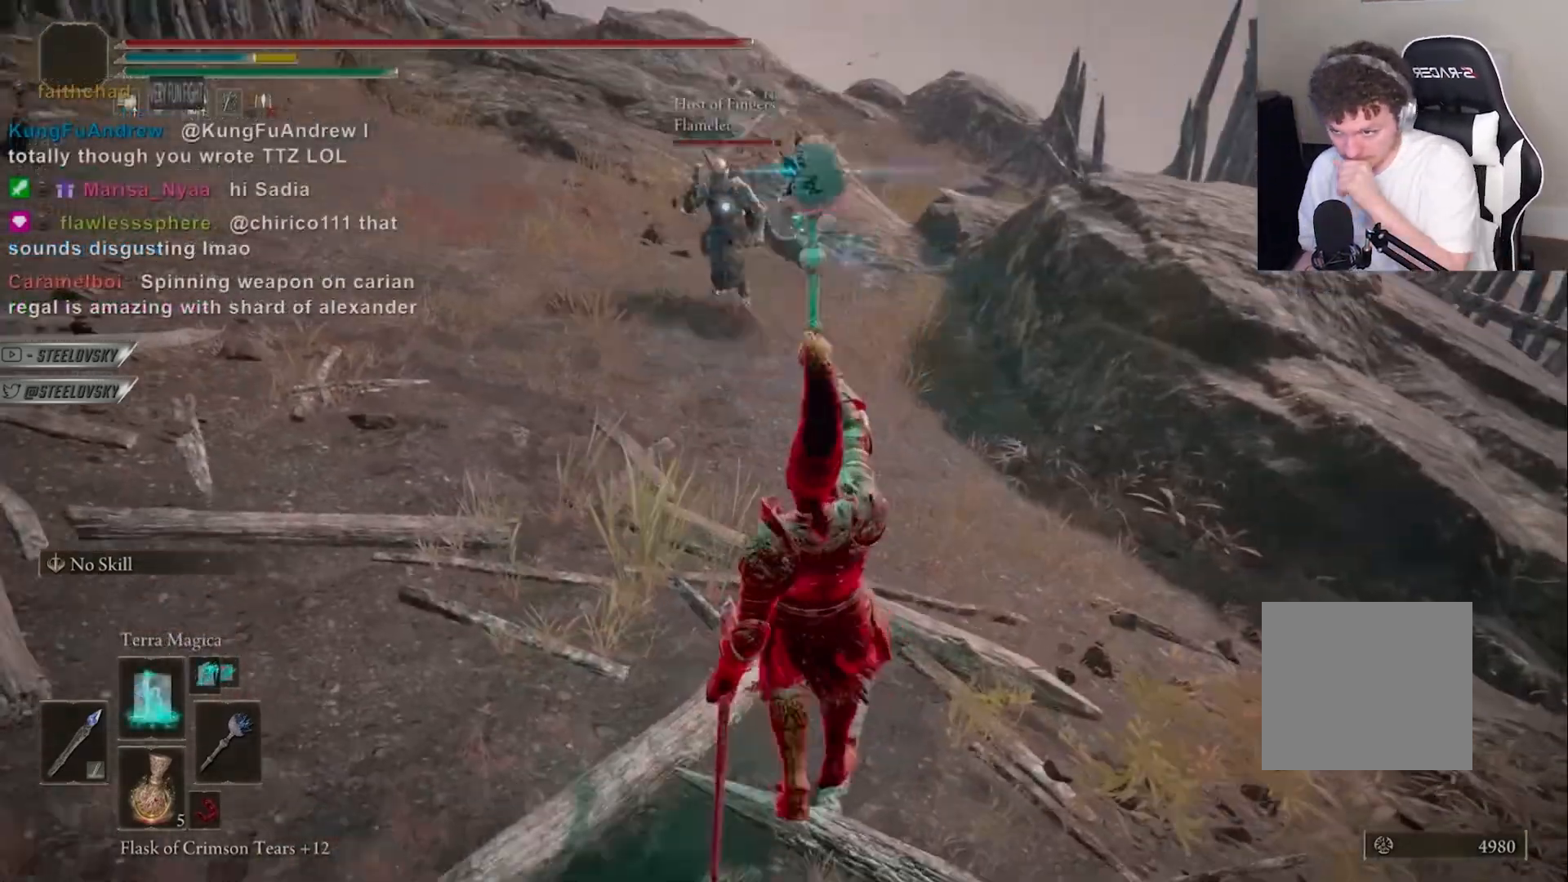
Gameplay with a controller (PlayStation layout); each line is a JSON object with the inputs held at the frame after it (dt_ms = milliseconds from this image to that frame). "events" lists button and stick changes between this image and that frame as [ms after this image, input, new state], when the widget could be followed in between. Not read: L3.
{"dt_ms": 500, "buttons": ["CIRCLE"], "left_stick": "down-left", "right_stick": "center", "events": [[133, "left_stick", "down-left"], [150, "R3", "down"], [150, "right_stick", "center"], [217, "CIRCLE", "down"], [283, "R3", "up"], [317, "DPAD_UP", "down"], [400, "DPAD_UP", "up"]]}
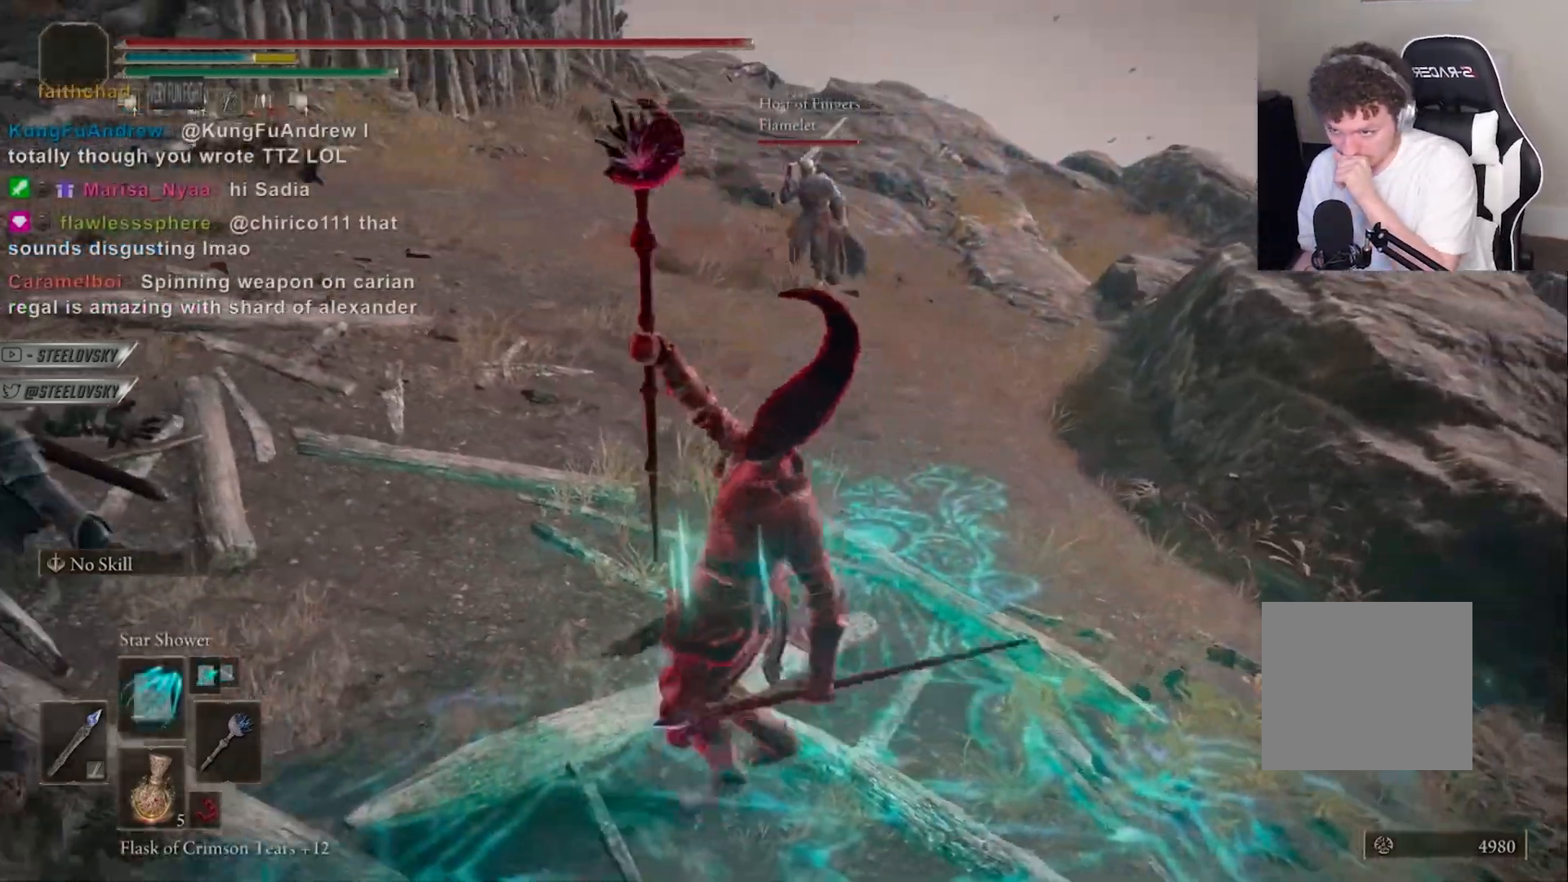
{"dt_ms": 500, "buttons": ["CIRCLE"], "left_stick": "down", "right_stick": "center", "events": [[283, "left_stick", "down"]]}
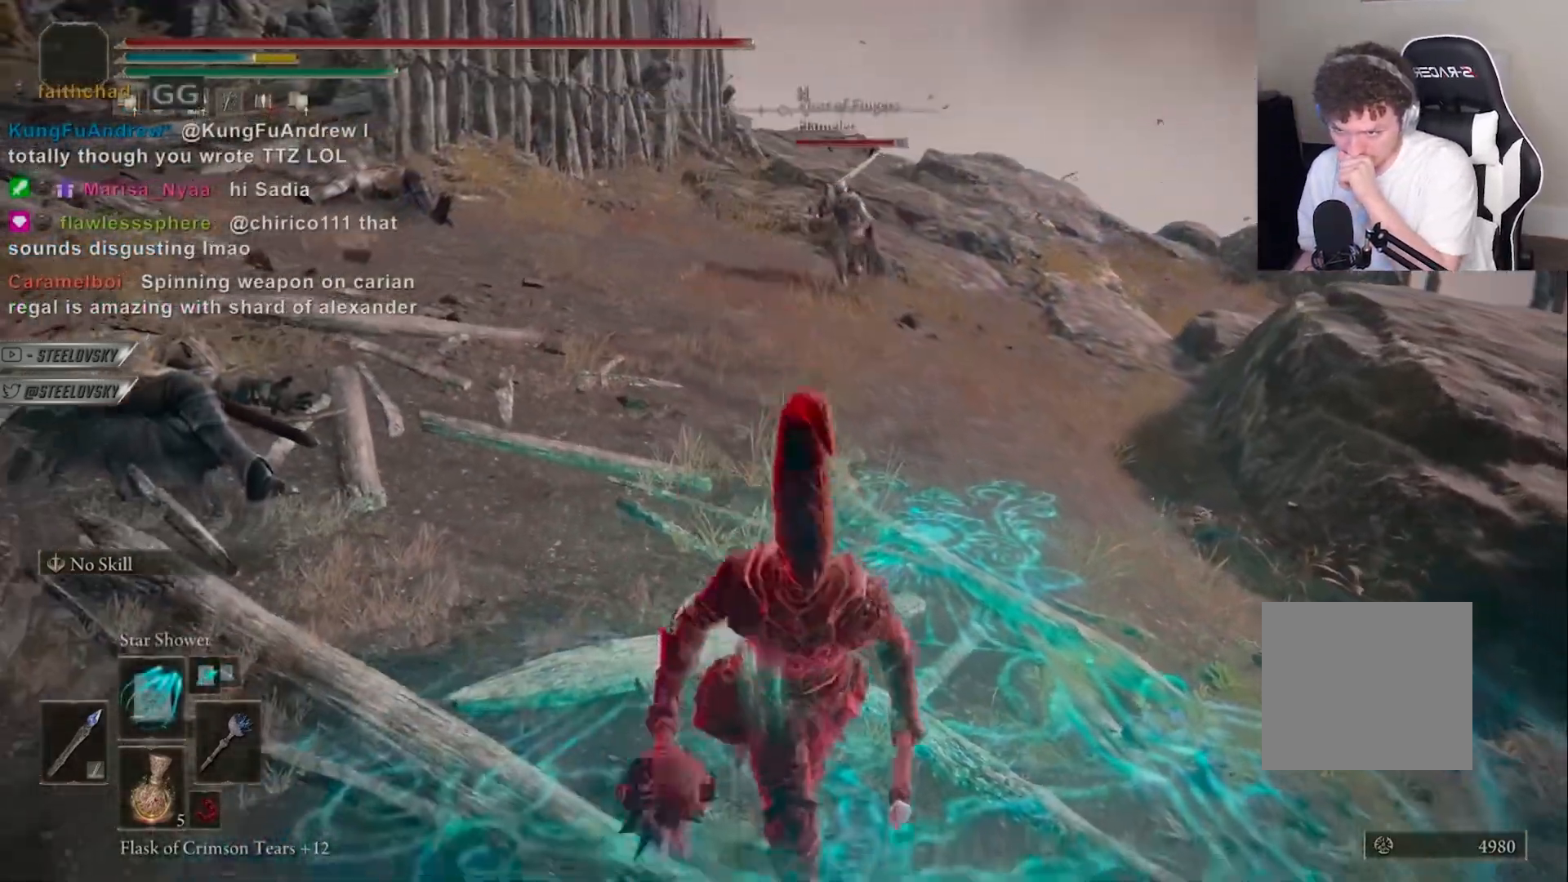
{"dt_ms": 500, "buttons": [], "left_stick": "center", "right_stick": "center", "events": [[67, "R1", "down"], [100, "CIRCLE", "up"], [100, "R1", "up"], [100, "left_stick", "down-left"], [167, "R3", "down"], [200, "R1", "down"], [200, "right_stick", "right"], [283, "R3", "up"], [283, "right_stick", "center"], [300, "R1", "up"], [417, "left_stick", "center"]]}
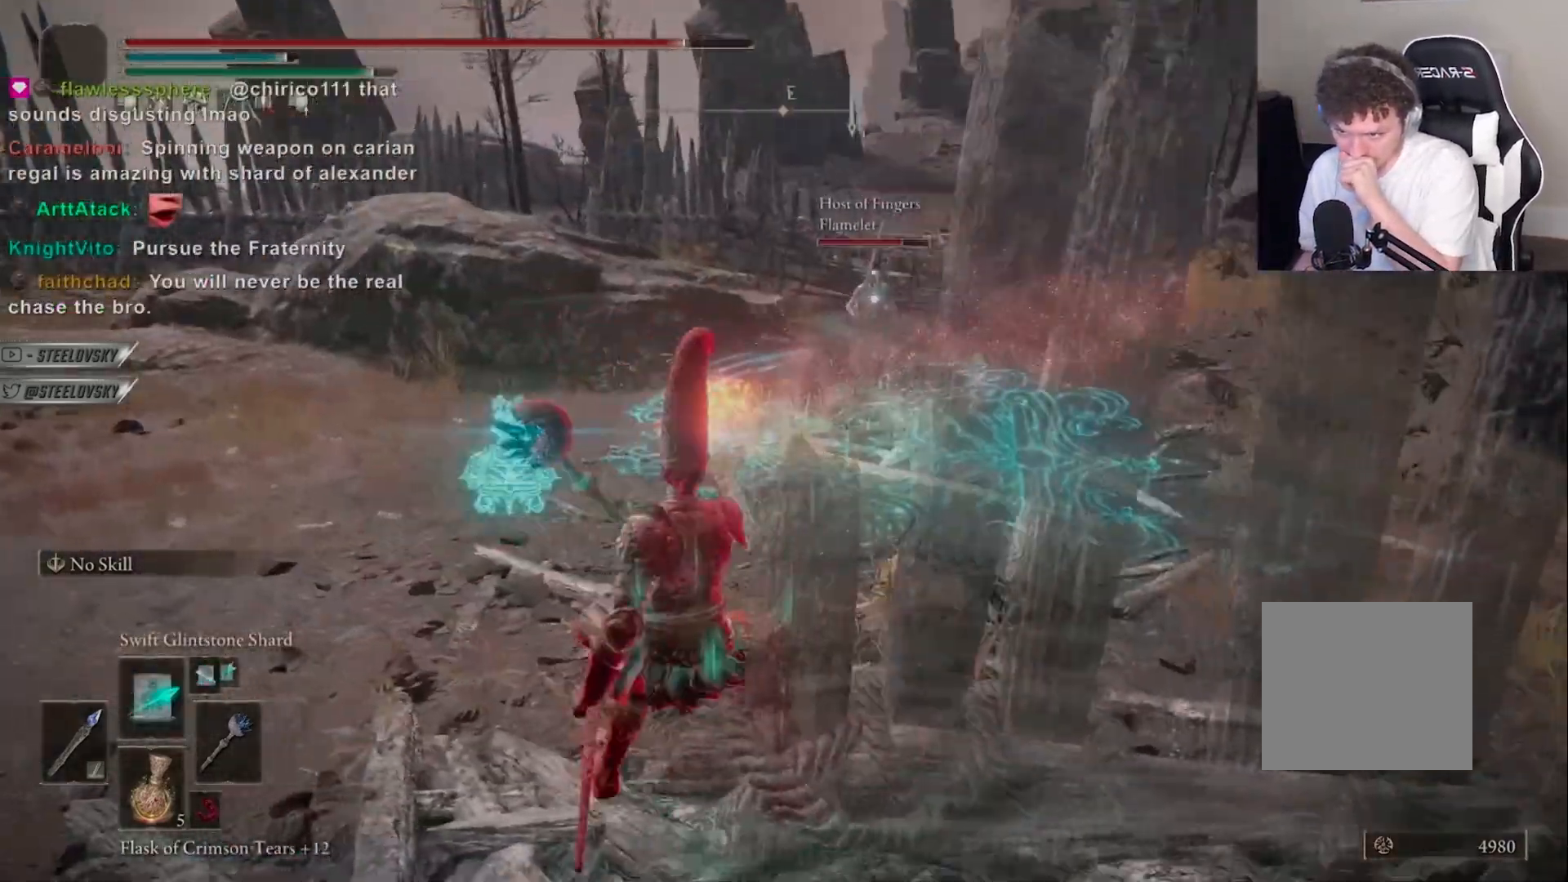
{"dt_ms": 500, "buttons": [], "left_stick": "down-left", "right_stick": "center", "events": [[67, "left_stick", "down"], [433, "R1", "down"], [483, "R1", "up"], [500, "left_stick", "down-left"]]}
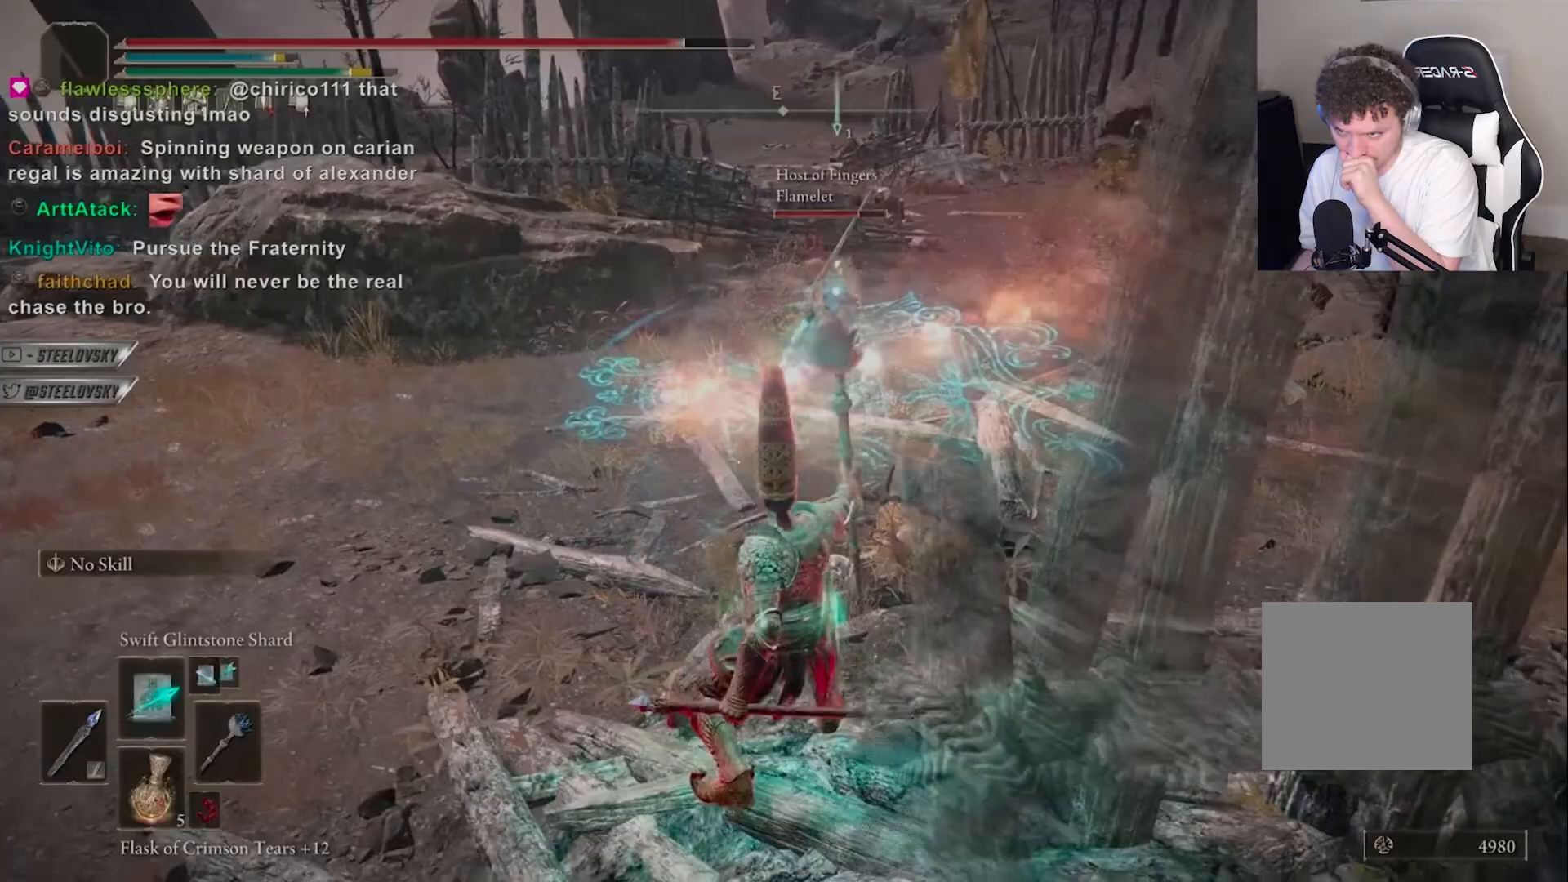
{"dt_ms": 500, "buttons": [], "left_stick": "down-left", "right_stick": "center", "events": []}
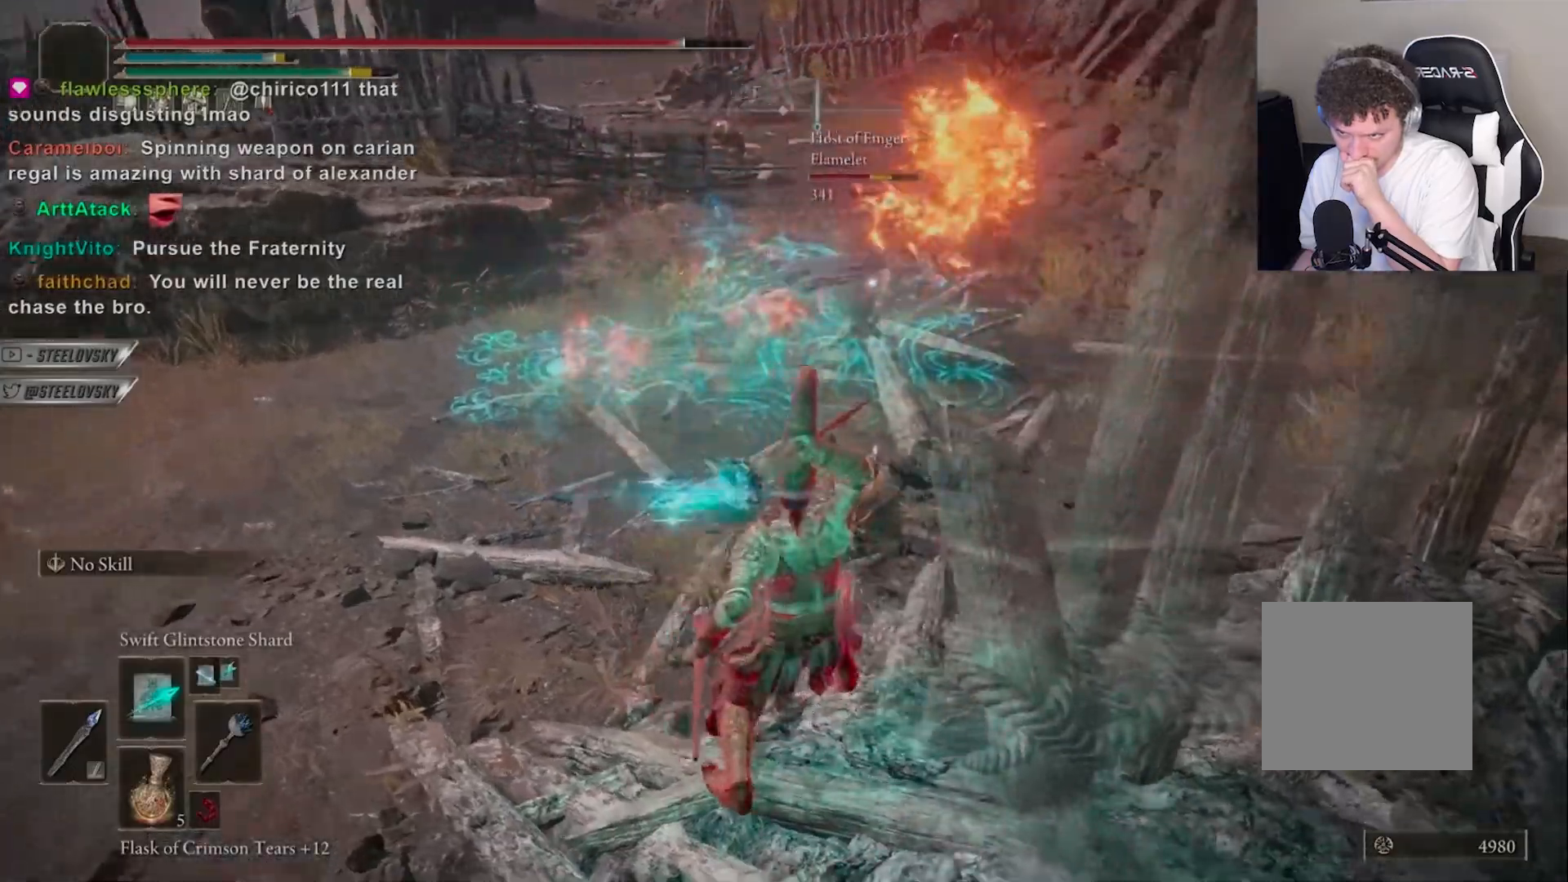
{"dt_ms": 500, "buttons": ["CIRCLE"], "left_stick": "down-left", "right_stick": "center", "events": [[100, "R3", "down"], [150, "DPAD_UP", "down"], [217, "R3", "up"], [233, "DPAD_UP", "up"], [267, "CIRCLE", "down"]]}
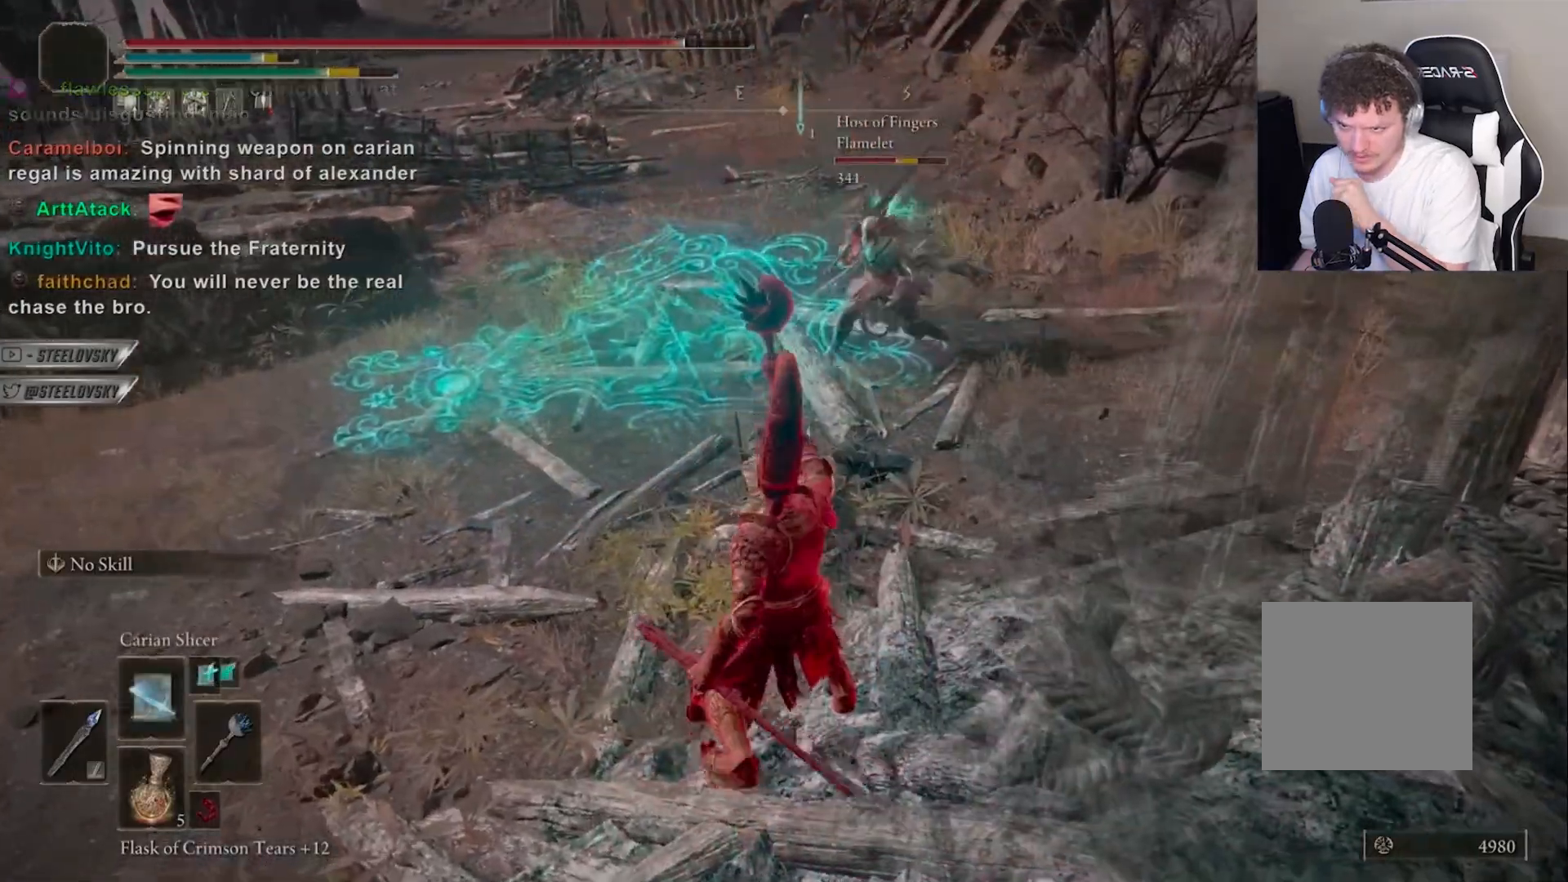
{"dt_ms": 500, "buttons": ["CIRCLE", "R1", "R3"], "left_stick": "left", "right_stick": "center", "events": [[350, "left_stick", "left"], [433, "R1", "down"], [433, "R3", "down"]]}
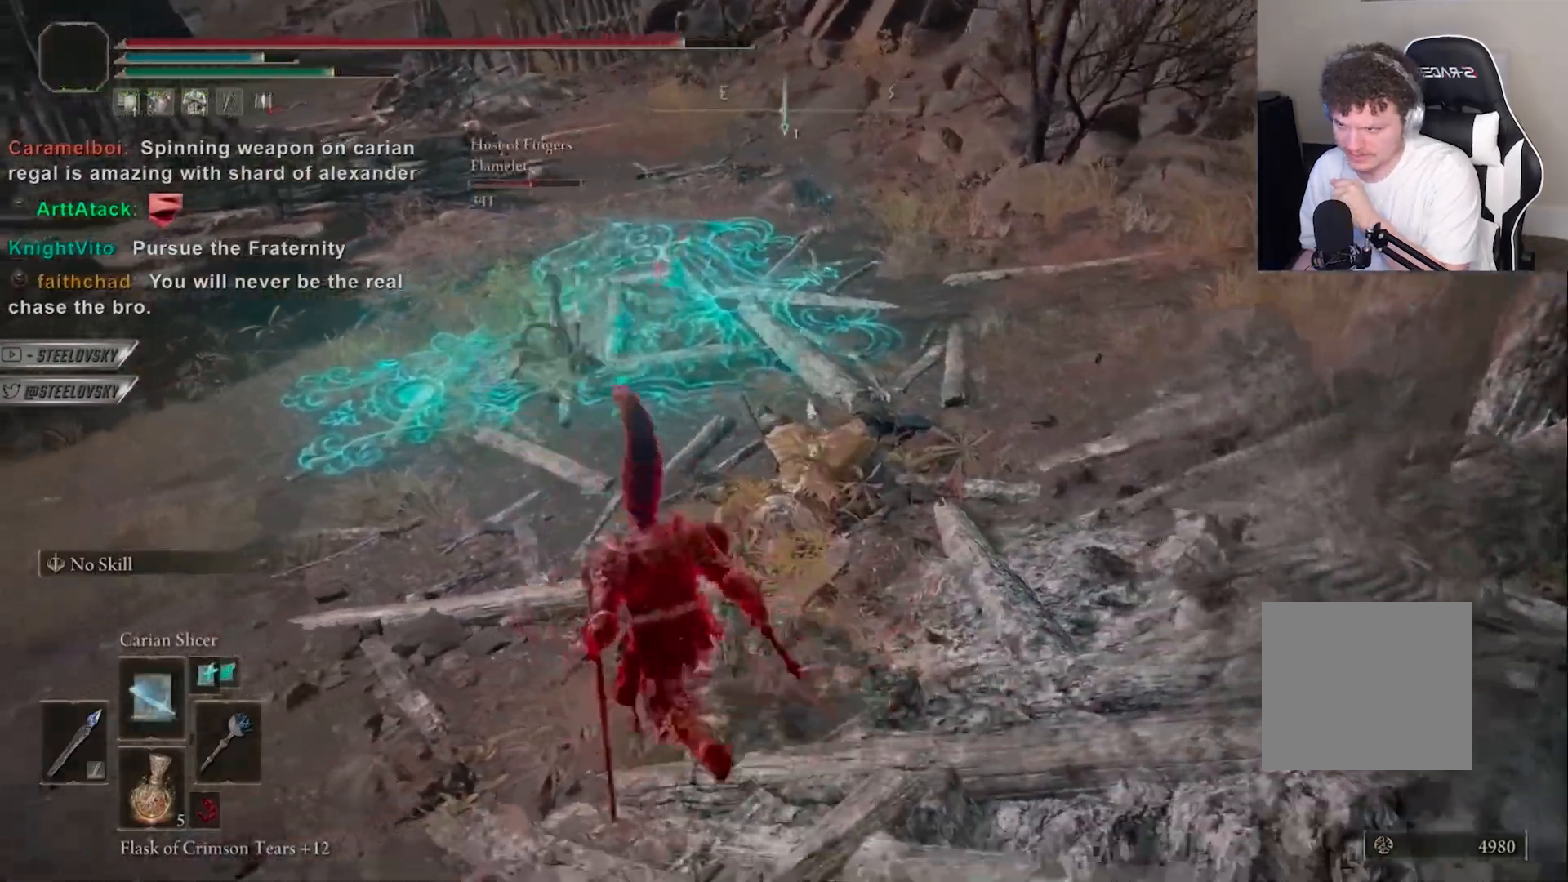
{"dt_ms": 500, "buttons": [], "left_stick": "up-left", "right_stick": "center", "events": [[33, "R3", "up"], [33, "right_stick", "down"], [50, "R1", "up"], [67, "CIRCLE", "up"], [150, "left_stick", "up-left"], [183, "right_stick", "center"]]}
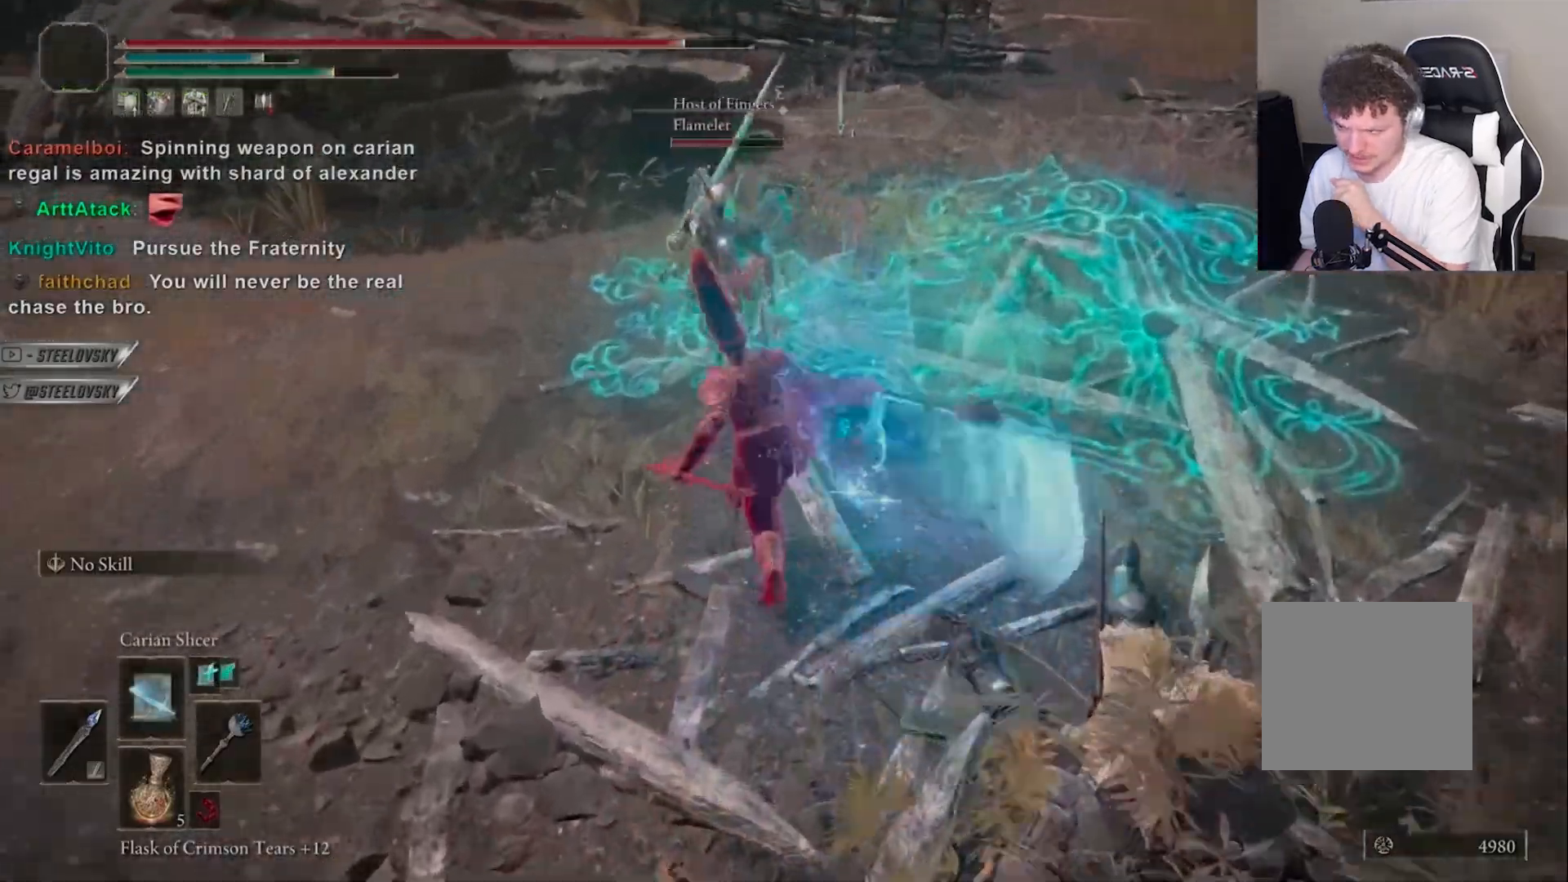
{"dt_ms": 1000, "buttons": [], "left_stick": "right", "right_stick": "center"}
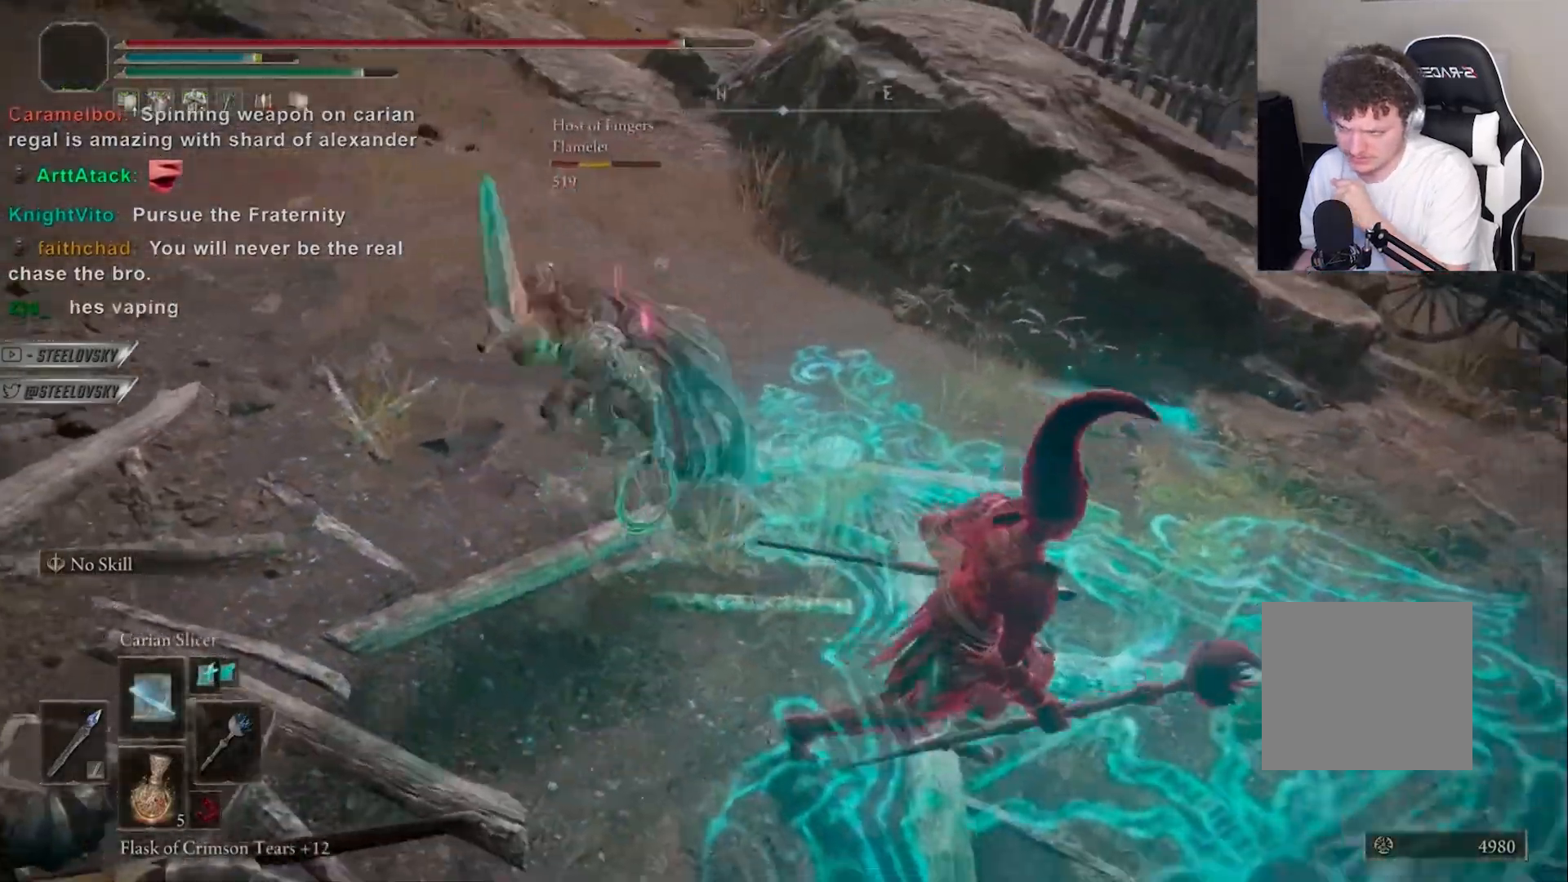
{"dt_ms": 500, "buttons": ["CIRCLE"], "left_stick": "down", "right_stick": "center", "events": [[83, "right_stick", "left"], [183, "left_stick", "down-right"], [383, "CIRCLE", "down"], [417, "left_stick", "down"], [467, "right_stick", "center"]]}